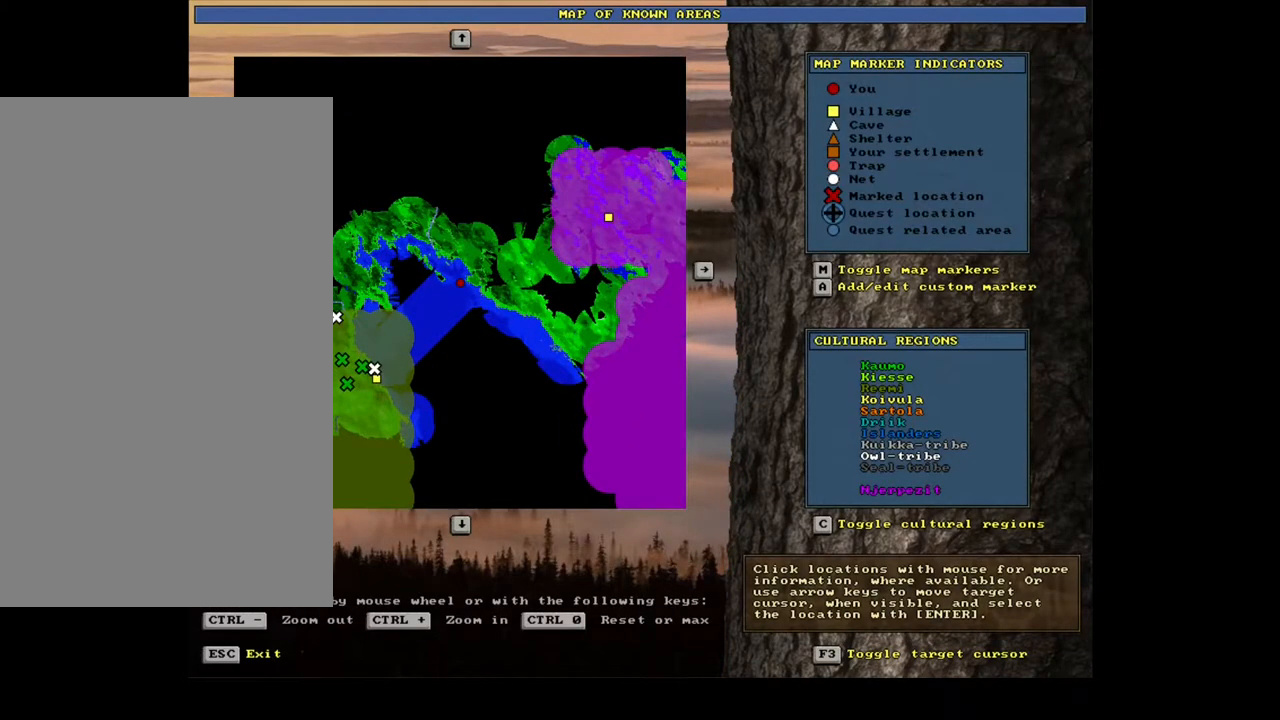
Gameplay with keyboard and mouse; each line is a JSON object with the keys and mouse buttons held at the frame after it. "events" lists presses ("down") and releases ("up") of ".", "/", "0", "1", "2", "3", "4", "5", "6", "7", "8", "9", "a", "alt_l", "alt_r", "b", "backslash", "backspace", "c", "caps_lock", "comma", "ctrl_l", "ctrl_r", "d", "down", "e", "equals", "escape", "f", "f1", "f10", "f11", "f12", "f2", "f3", "f4", "f5", "f6", "f7", "f8", "f9", "g", "h", "i", "j", "k", "l", "lbracket", "left", "m", "minus", "n", "num0", "num1", "num2", "num3", "num4", "num5", "num6", "num7", "num8", "num9", "o", "p", "q", "quote", "r", "rbracket", "return", "right", "s", "semicolon", "shift_l", "shift_r", "space", "super", "t", "tab", "tilde", "u", "up", "v", "w", "x", "y", "z", "mouse_left", "mouse_wheel", "mouse_right", "mouse_mb4" and "mouse_mb5" between this image and that frame as [ms after this image, input, new state], when the widget could be followed in between. "mouse_left", "mouse_wheel", "mouse_right", "mouse_mb4", "mouse_mb5" = the "left", "wheel", "right", "mb4", "mb5" buttons of the "mouse" list. No other keys are recorded. "wheel" means that the mouse wheel is clicked or scrolled. Mouse movement is not recorded. Not read: other_keys.
{"keys": ["a"], "mouse": [], "events": []}
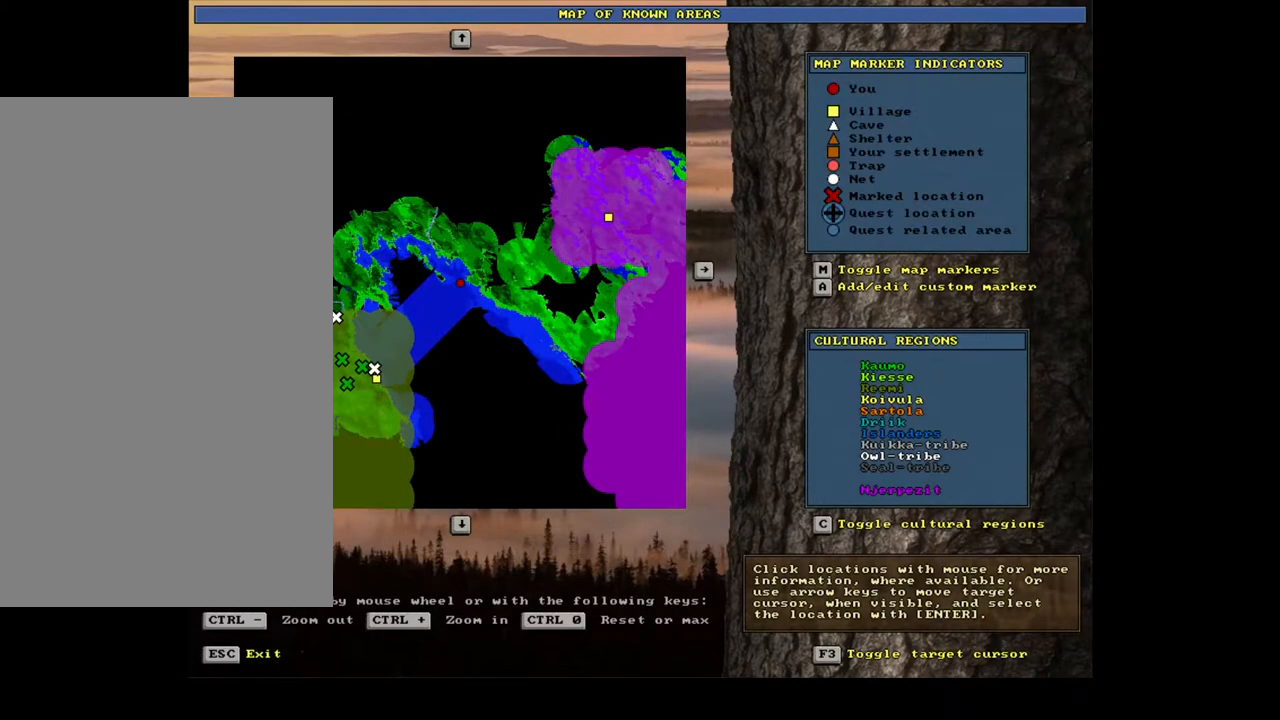
{"keys": ["a"], "mouse": [], "events": [[83, "escape", "down"], [233, "escape", "up"]]}
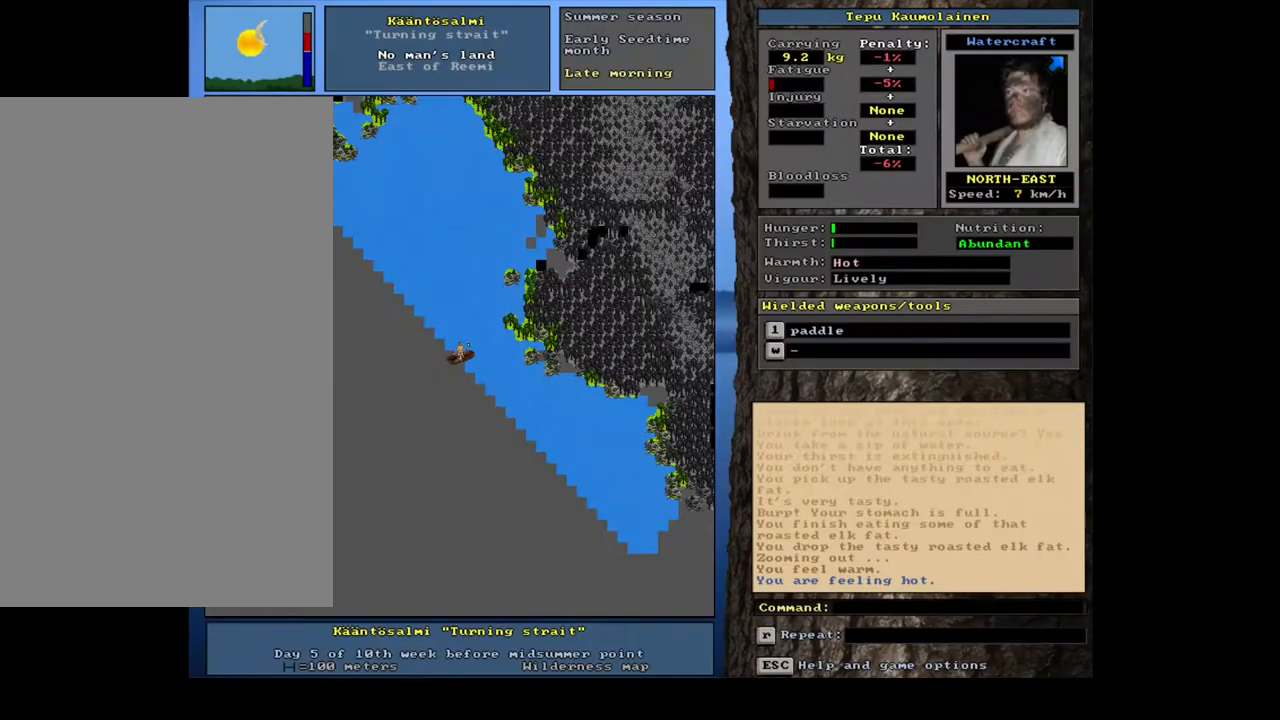
{"keys": ["a"], "mouse": [], "events": []}
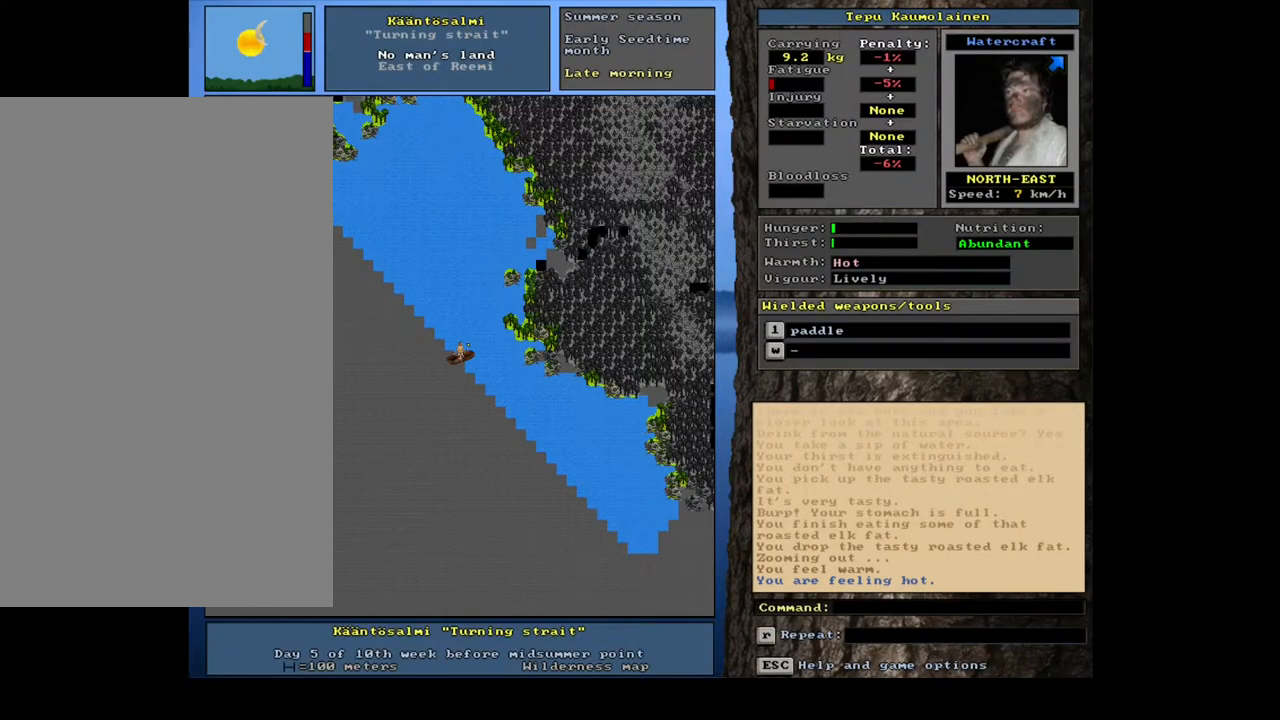
{"keys": ["a", "ctrl_l", "num8"], "mouse": [], "events": [[50, "ctrl_l", "down"], [450, "num8", "down"]]}
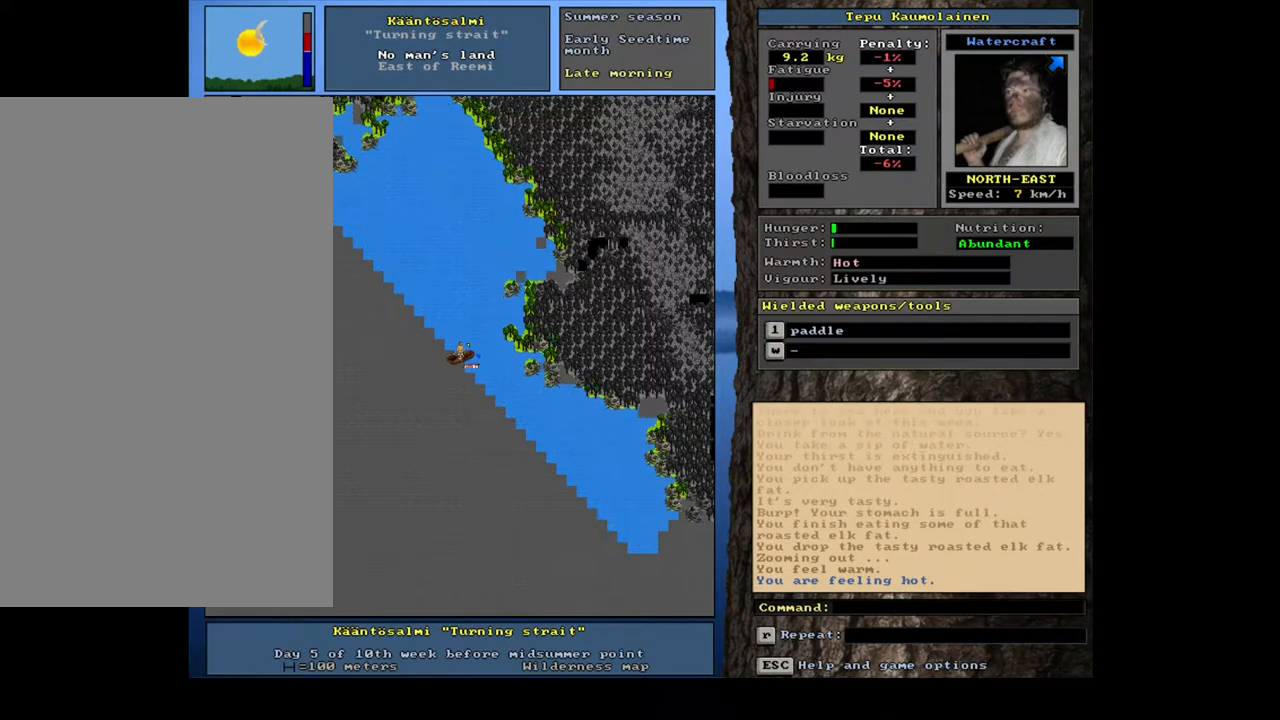
{"keys": ["a", "ctrl_l"], "mouse": [], "events": [[50, "num8", "up"], [167, "num8", "down"], [250, "num8", "up"], [350, "num8", "down"], [433, "num8", "up"]]}
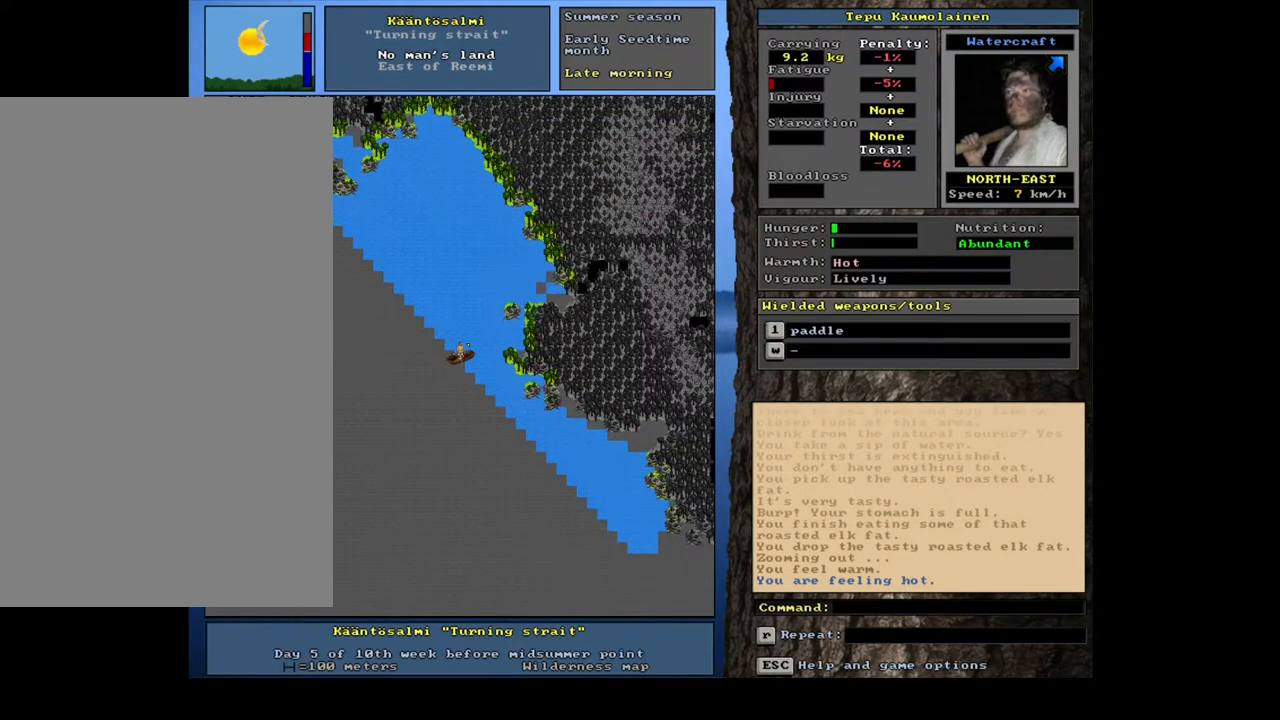
{"keys": ["a", "ctrl_l", "num8"], "mouse": [], "events": [[33, "num8", "down"], [283, "num8", "up"], [317, "num8", "down"], [450, "num8", "up"], [500, "num8", "down"]]}
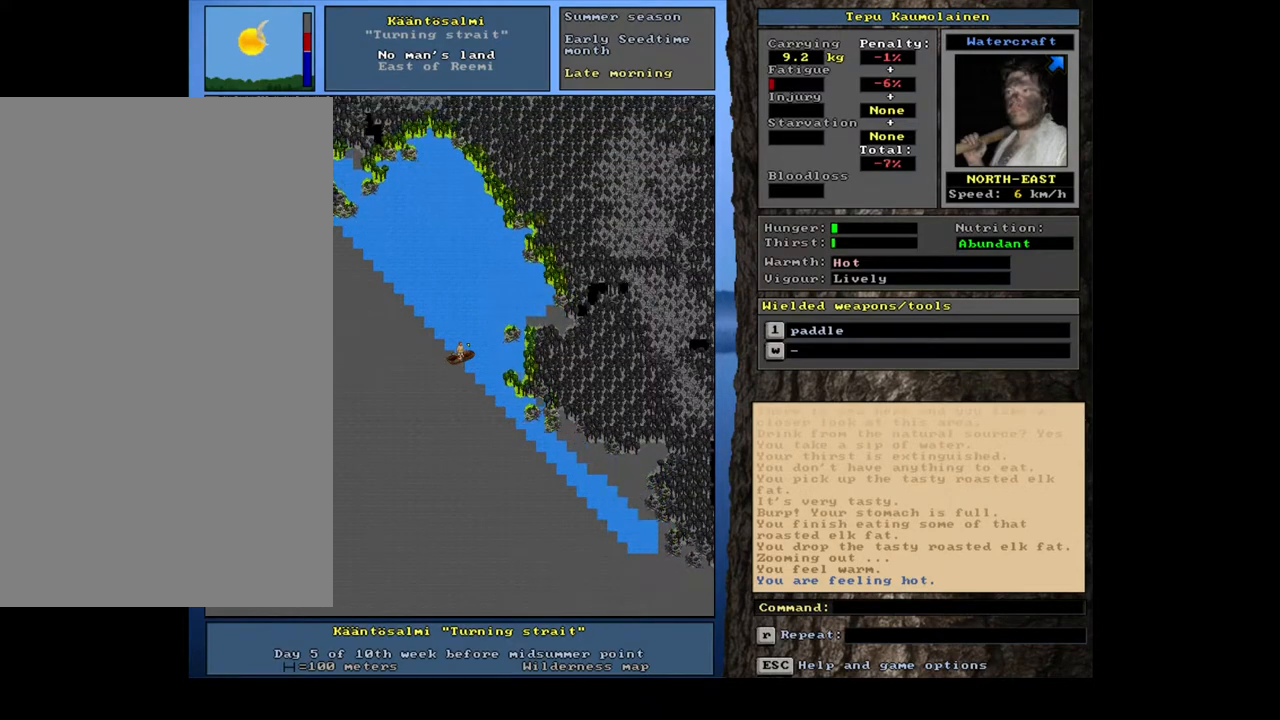
{"keys": ["a", "ctrl_l", "num8"], "mouse": [], "events": [[117, "num8", "up"], [150, "num8", "down"]]}
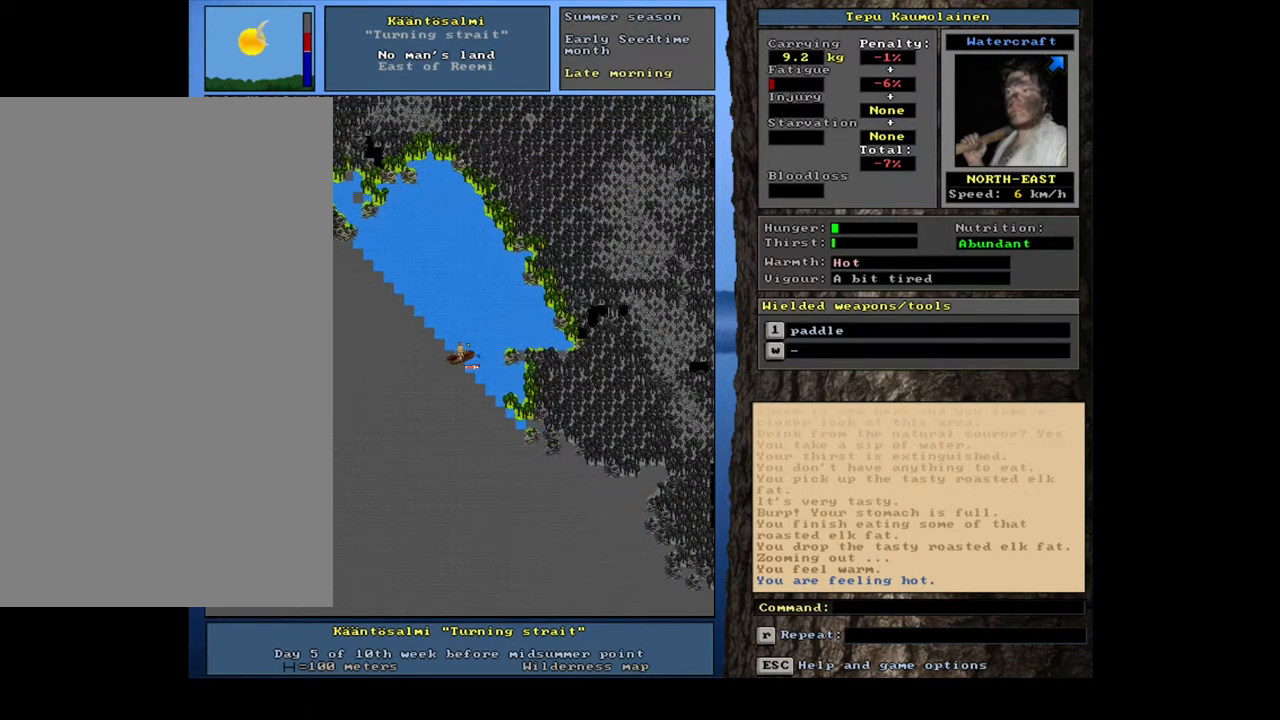
{"keys": ["a", "ctrl_l", "num9"], "mouse": [], "events": [[17, "num8", "up"], [100, "num8", "down"], [217, "num8", "up"], [250, "num8", "down"], [417, "num8", "up"], [467, "num9", "down"]]}
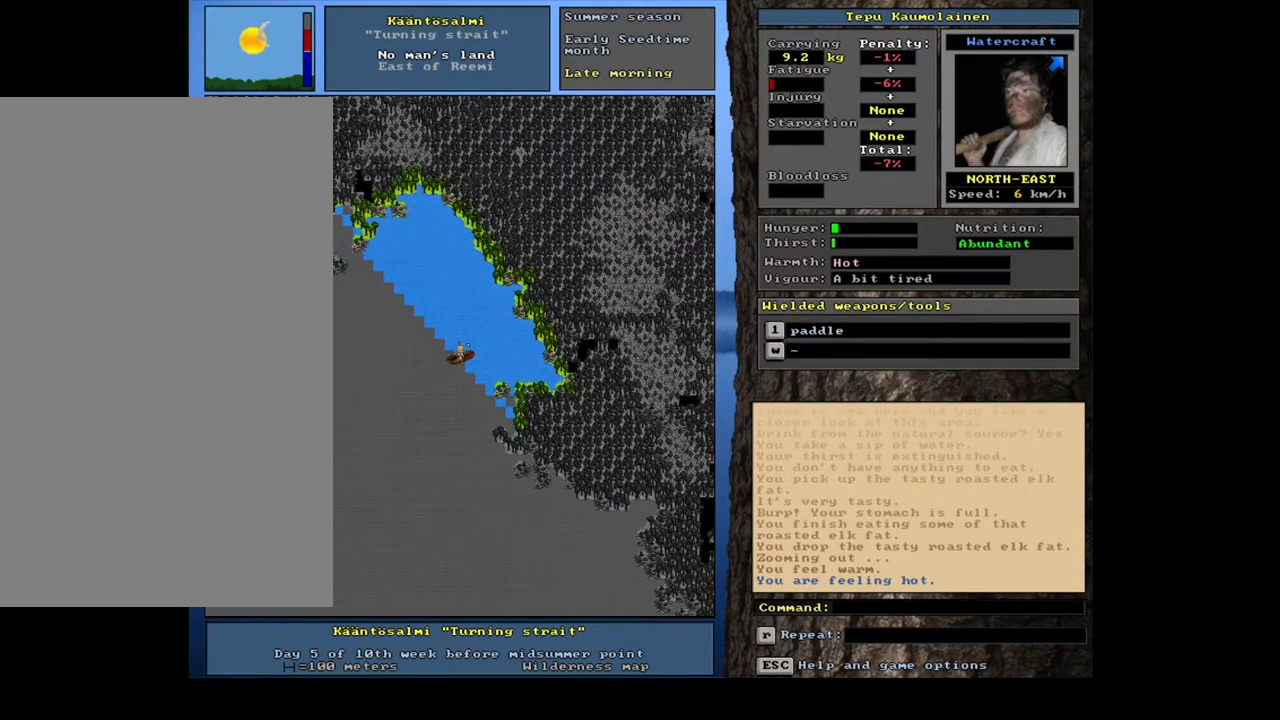
{"keys": ["a", "ctrl_l", "num8"], "mouse": [], "events": [[83, "num9", "up"], [133, "num9", "down"], [200, "num9", "up"], [300, "num9", "down"], [350, "num9", "up"], [467, "num8", "down"]]}
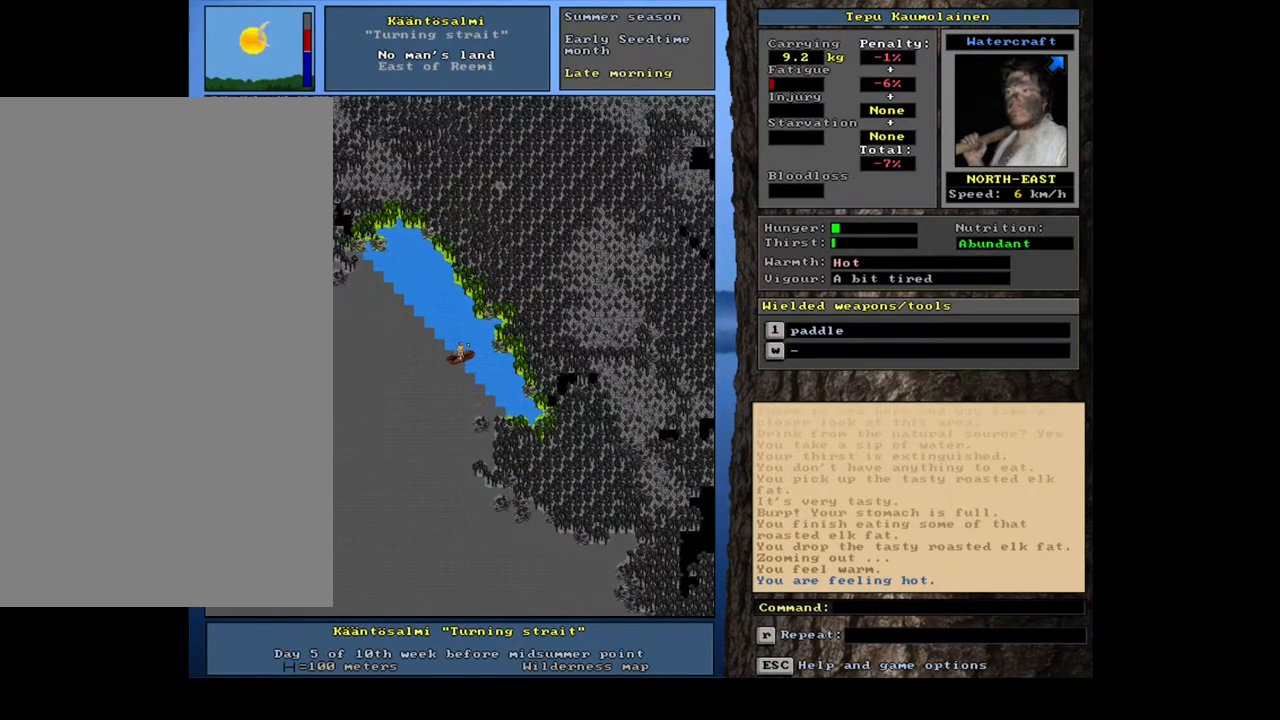
{"keys": ["a", "ctrl_l"], "mouse": [], "events": [[17, "num8", "up"], [133, "num9", "down"], [250, "num9", "up"], [350, "num9", "down"], [417, "num9", "up"]]}
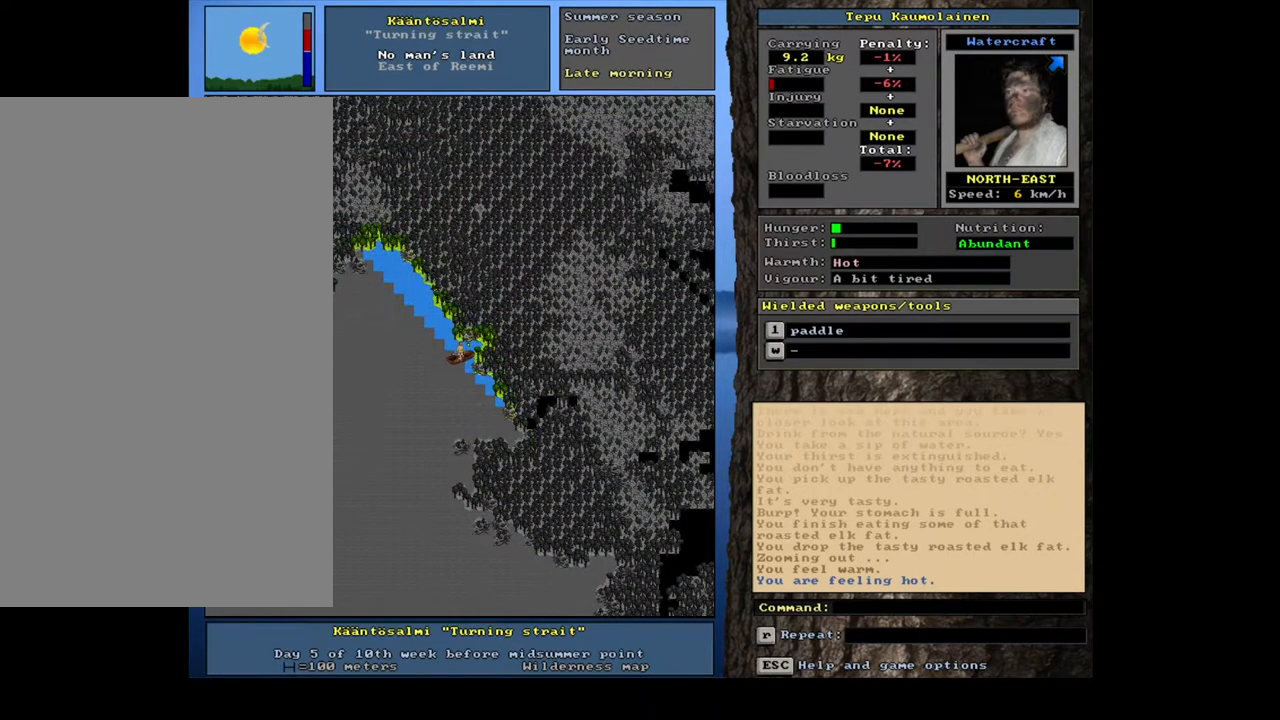
{"keys": ["a", "ctrl_l"], "mouse": [], "events": [[50, "num9", "down"], [133, "num9", "up"], [350, "num9", "down"], [450, "num9", "up"]]}
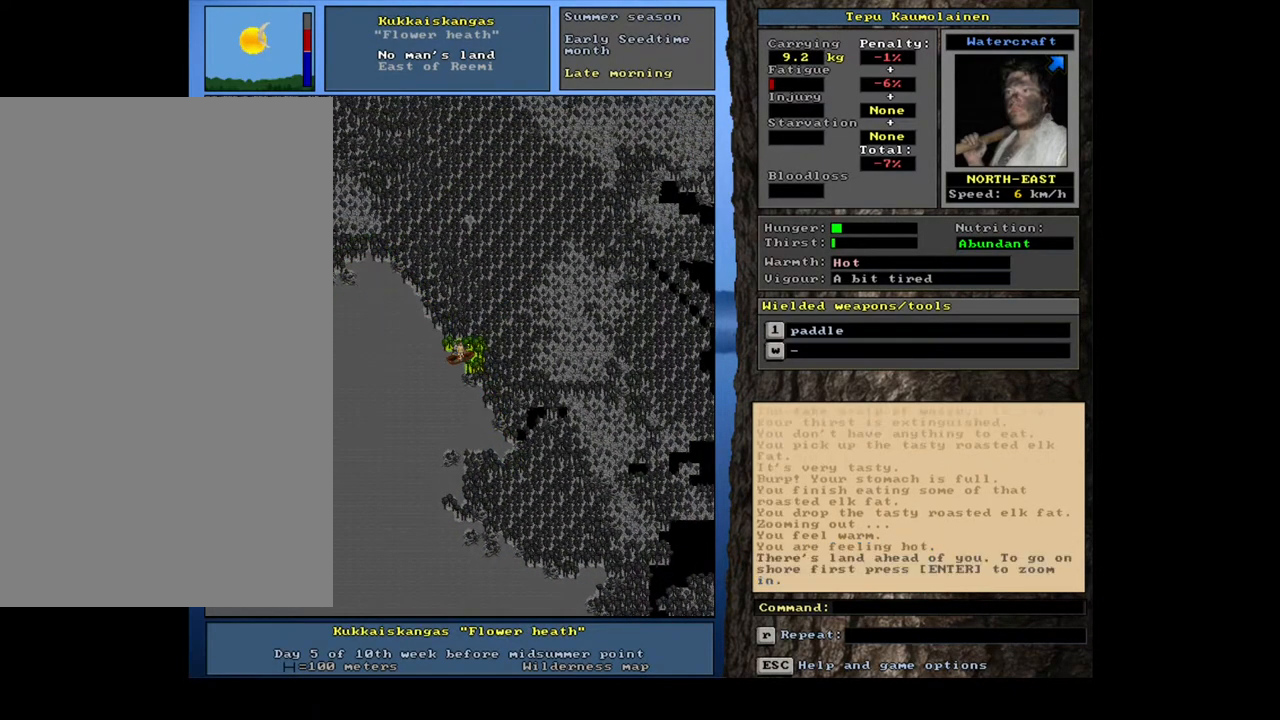
{"keys": ["a", "ctrl_l", "num6"], "mouse": [], "events": [[500, "num6", "down"]]}
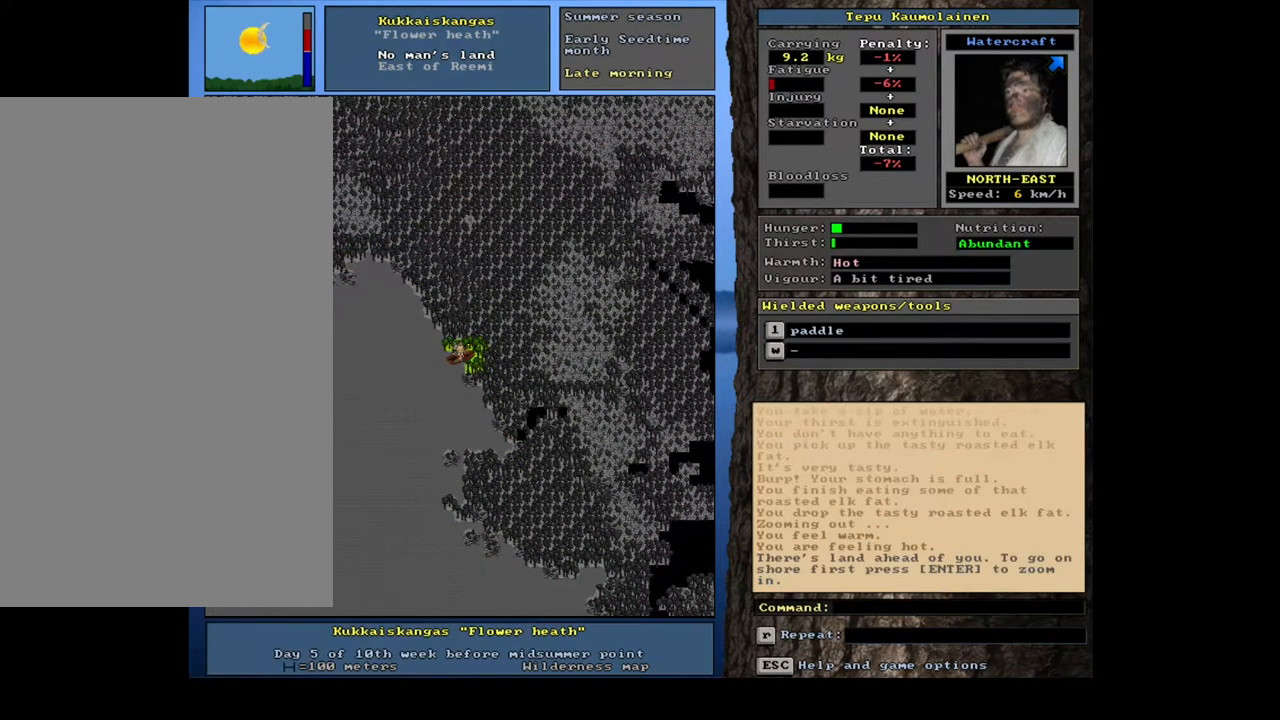
{"keys": ["a"], "mouse": [], "events": [[83, "num6", "up"], [300, "ctrl_l", "up"]]}
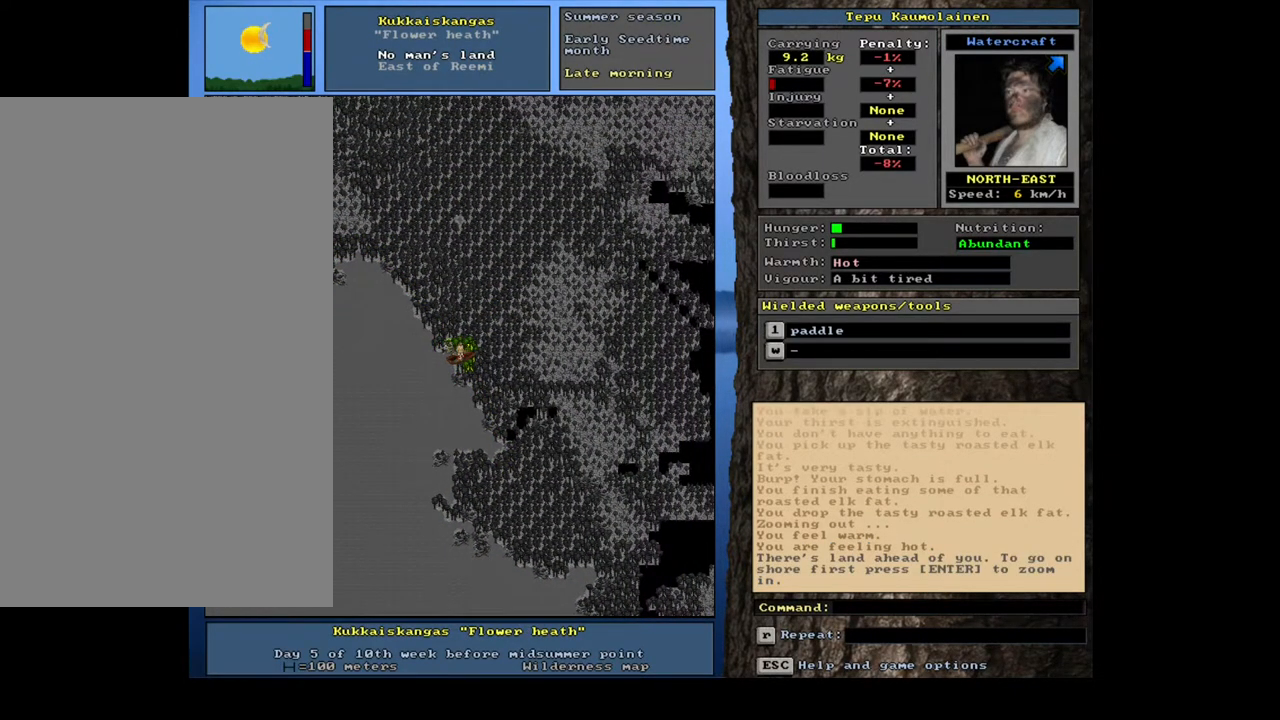
{"keys": ["a"], "mouse": [], "events": []}
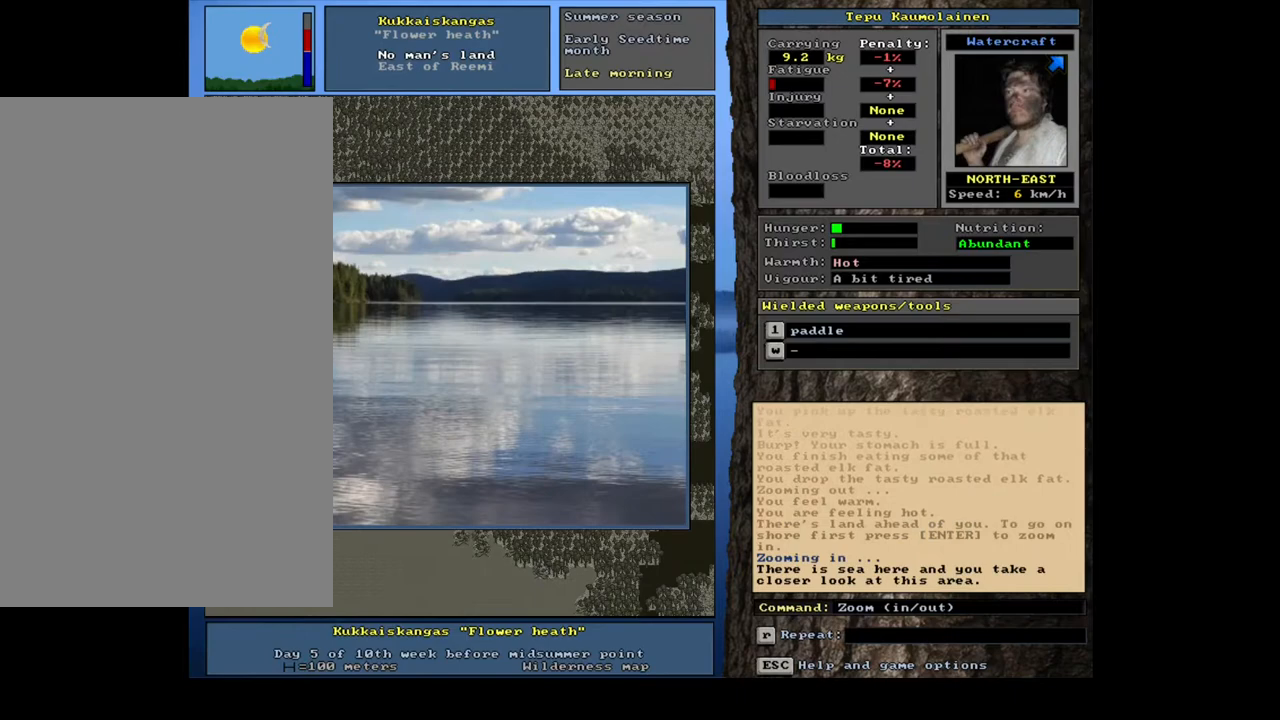
{"keys": ["a"], "mouse": [], "events": []}
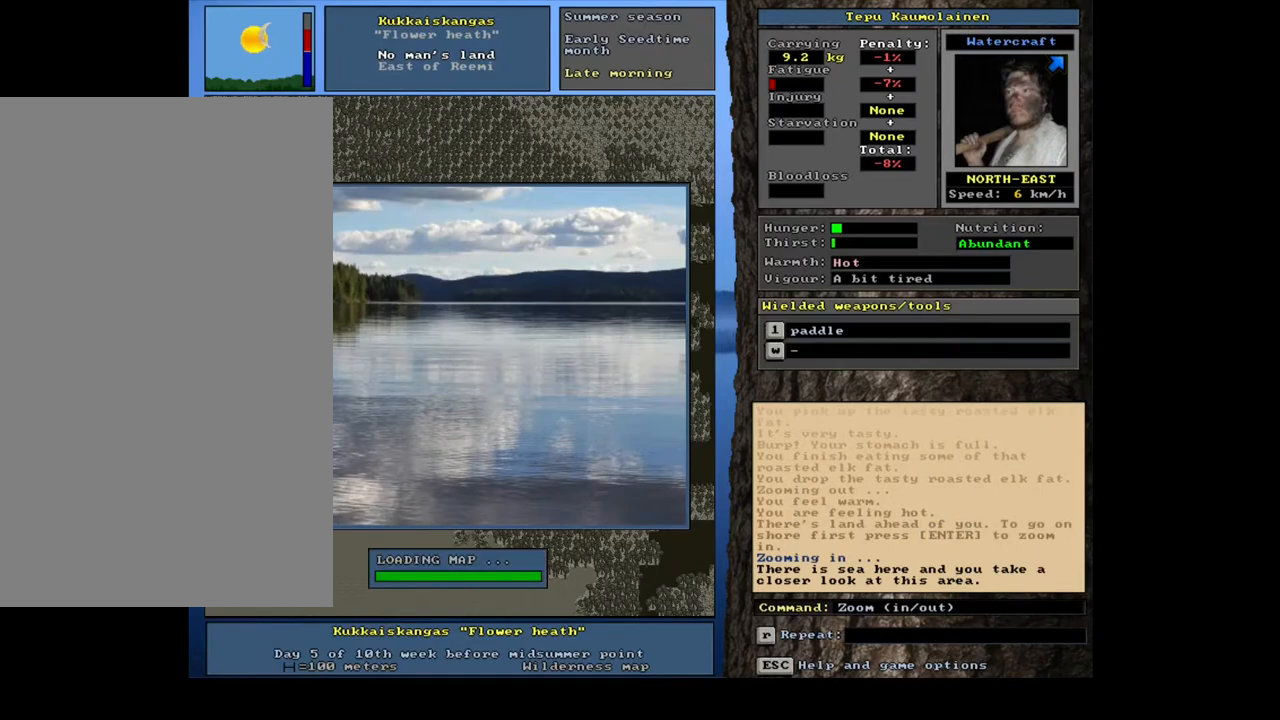
{"keys": ["a", "ctrl_l"], "mouse": [], "events": [[267, "ctrl_l", "down"]]}
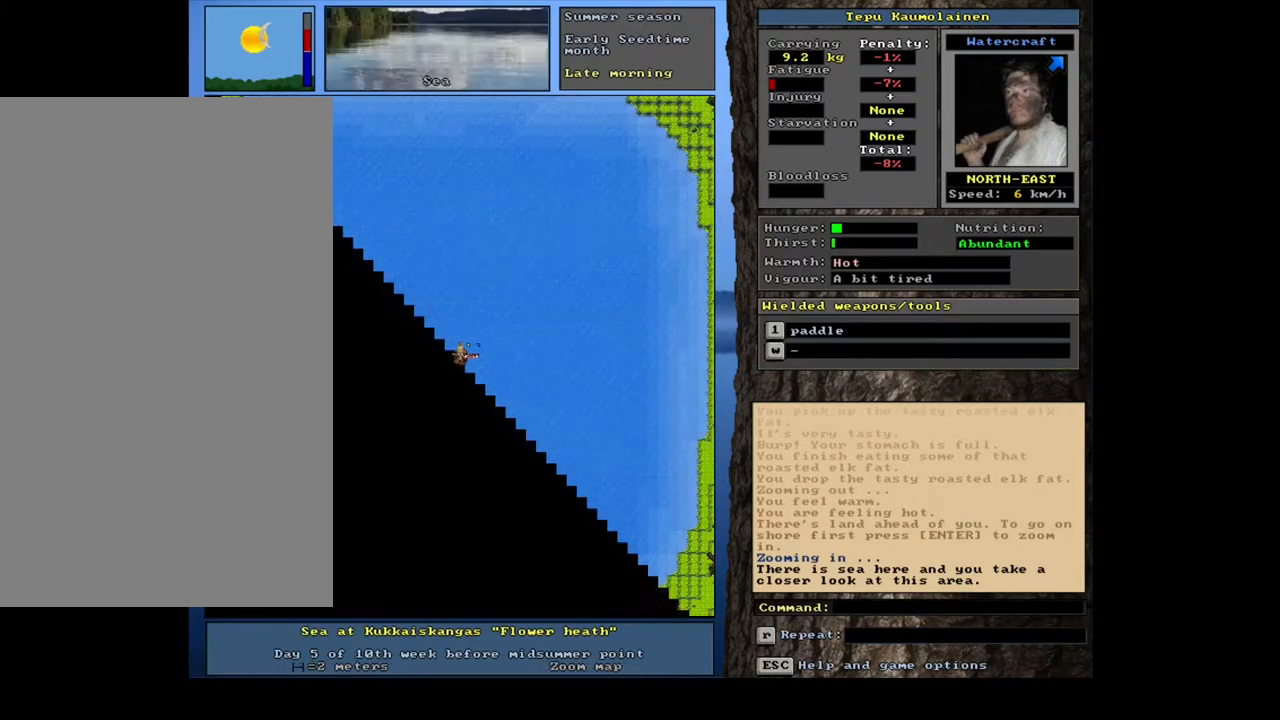
{"keys": ["a", "ctrl_l", "num9"], "mouse": [], "events": [[83, "num9", "down"]]}
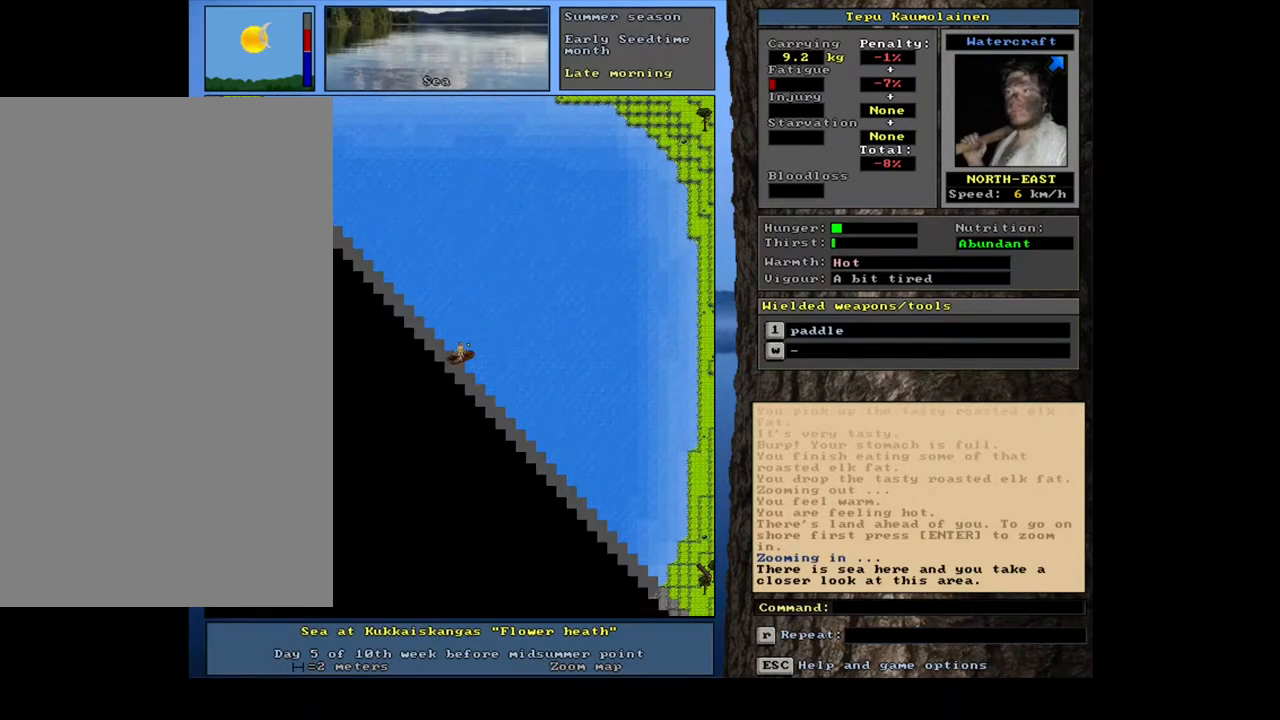
{"keys": ["a"], "mouse": [], "events": [[217, "num9", "up"], [450, "ctrl_l", "up"]]}
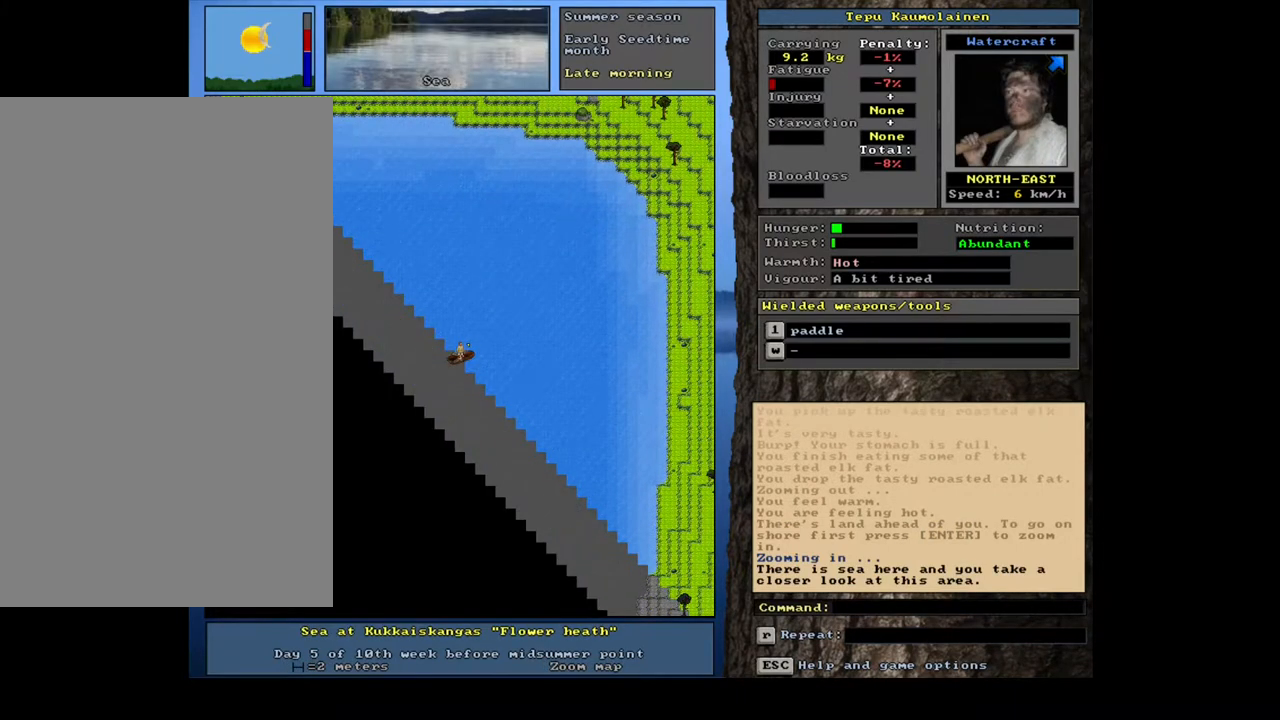
{"keys": ["a"], "mouse": [], "events": [[400, "num6", "down"], [450, "num6", "up"]]}
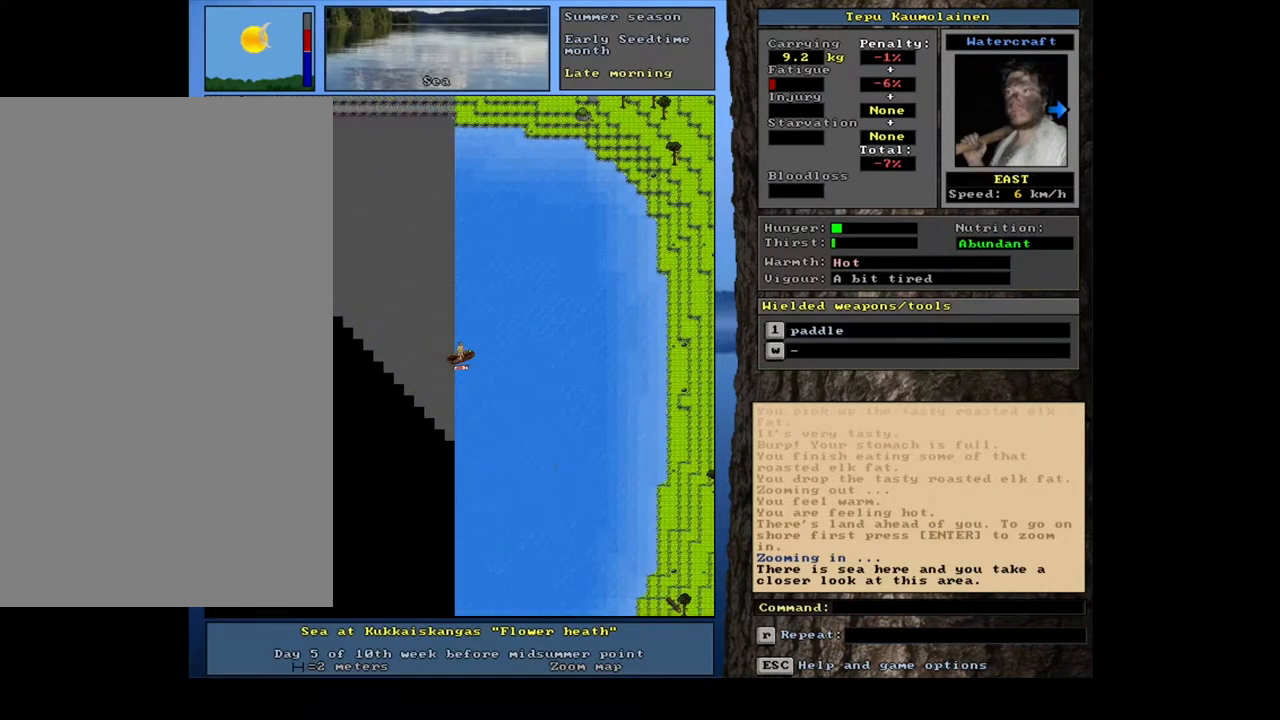
{"keys": ["a", "ctrl_l", "num6"], "mouse": [], "events": [[17, "ctrl_l", "down"], [100, "num6", "down"]]}
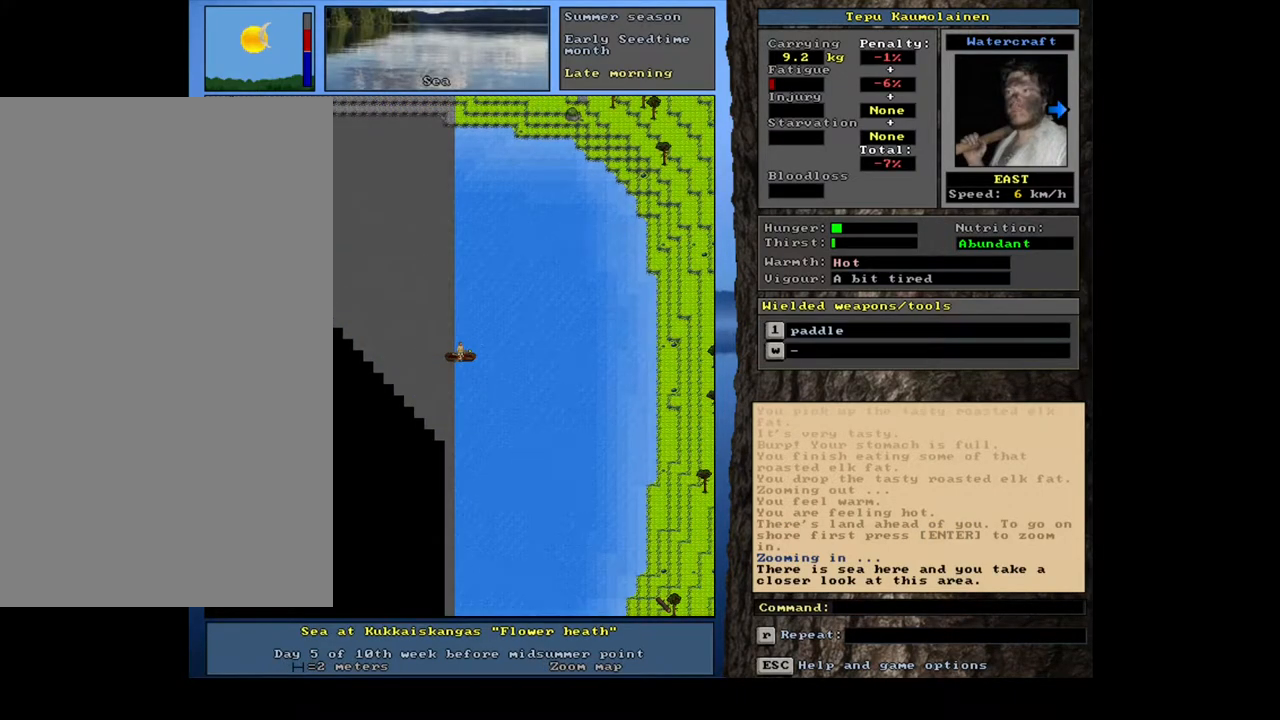
{"keys": ["a", "ctrl_l"], "mouse": [], "events": [[367, "num6", "up"]]}
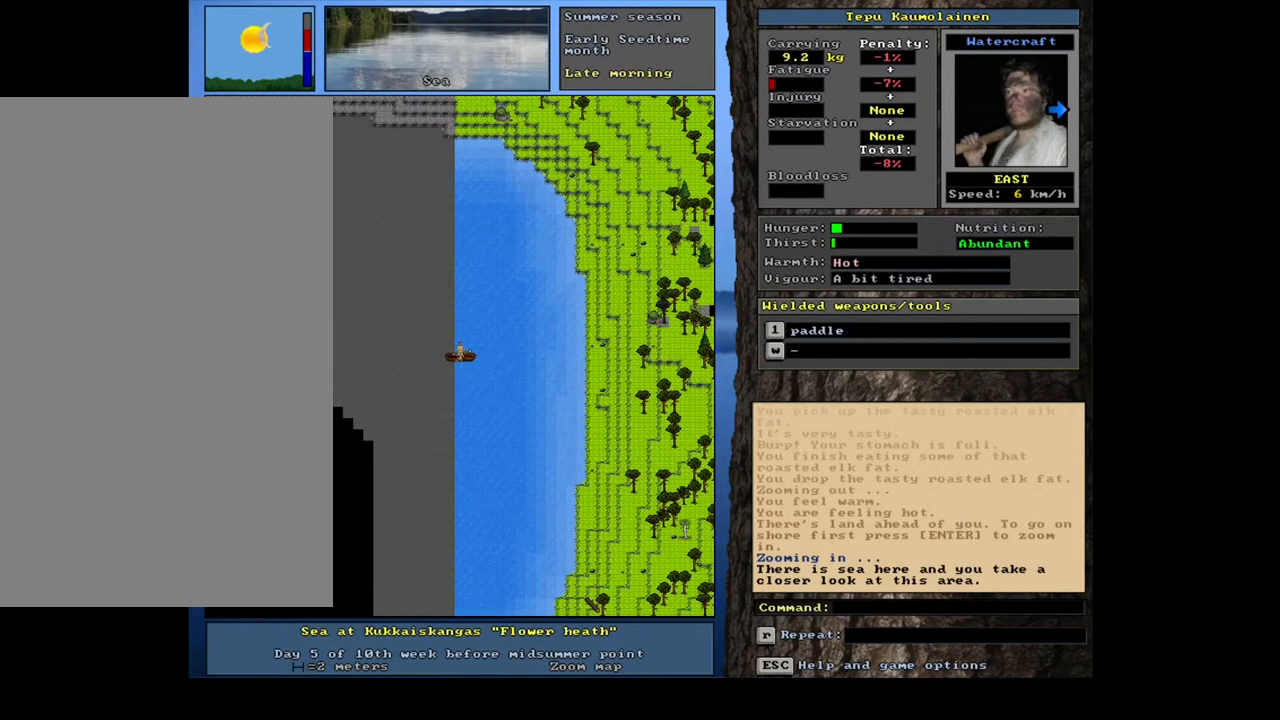
{"keys": ["a", "ctrl_l"], "mouse": [], "events": [[100, "num3", "down"], [183, "num3", "up"], [367, "num6", "down"], [450, "num6", "up"]]}
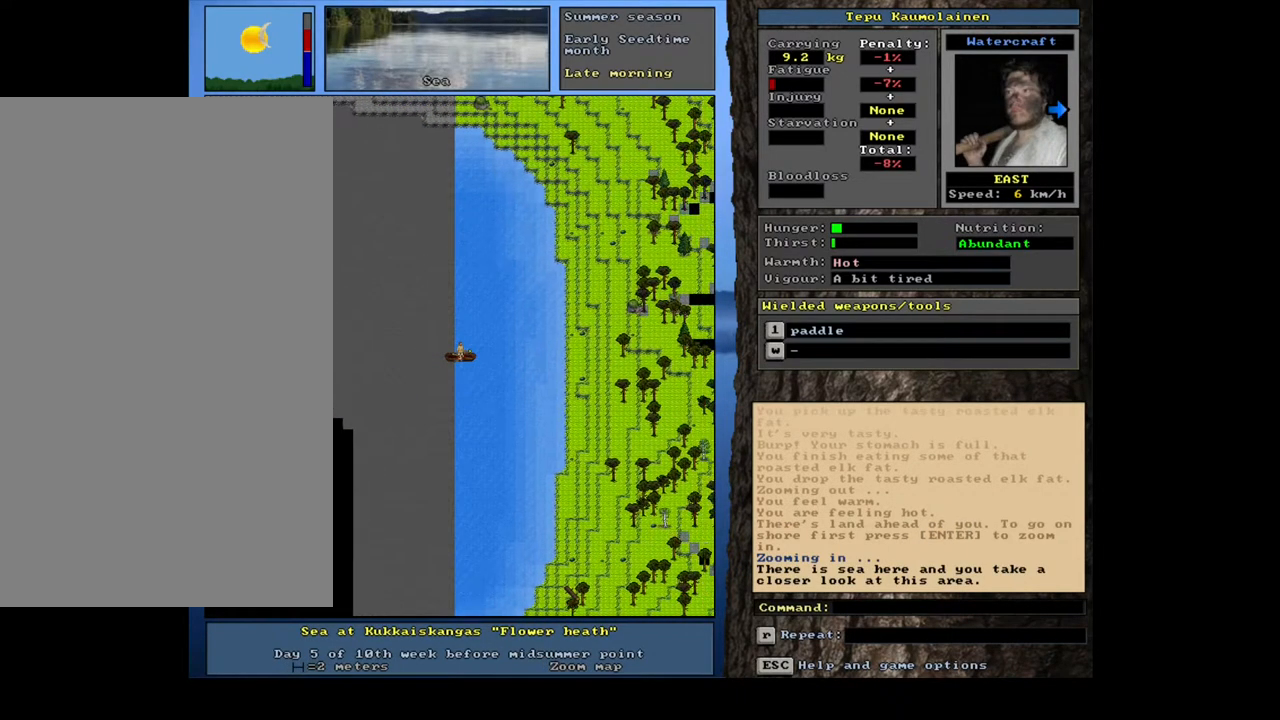
{"keys": ["a", "ctrl_l"], "mouse": [], "events": [[50, "num6", "down"], [133, "num6", "up"], [200, "num6", "down"], [283, "num6", "up"], [367, "num6", "down"], [433, "num6", "up"]]}
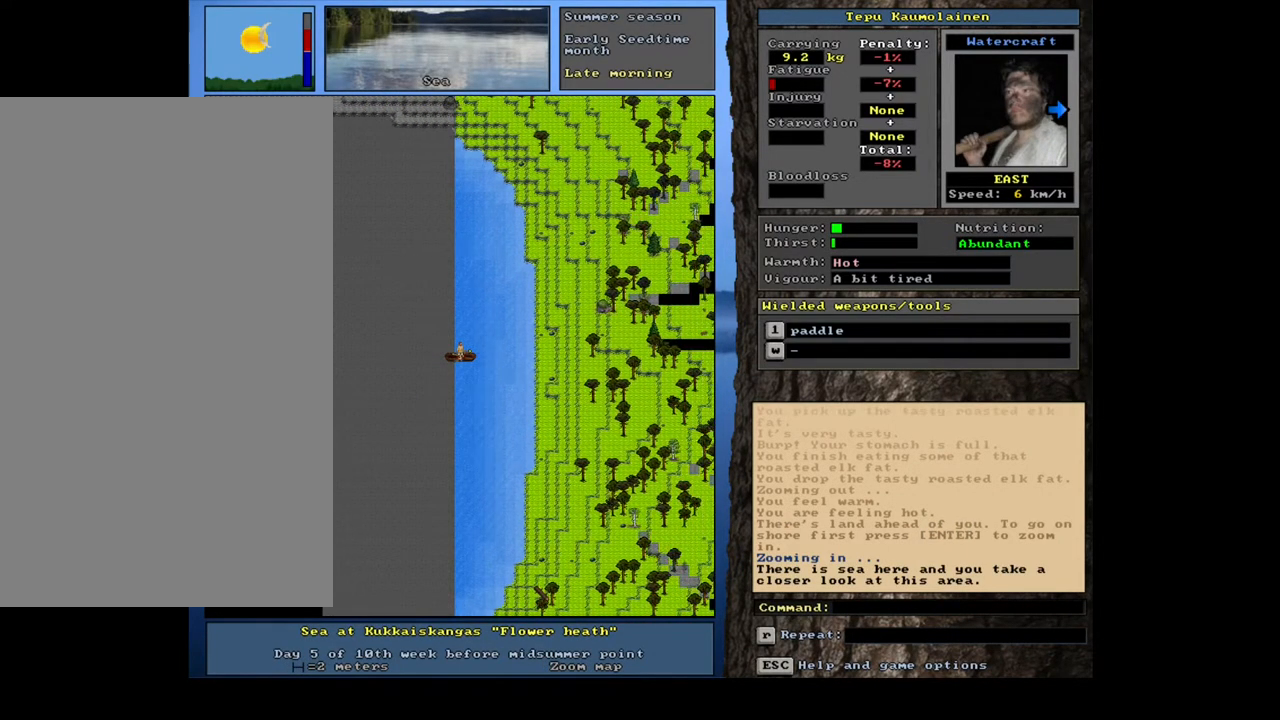
{"keys": ["a", "ctrl_l", "num6"], "mouse": [], "events": [[17, "num6", "down"], [83, "num6", "up"], [183, "num6", "down"], [250, "num6", "up"], [333, "num6", "down"], [400, "num6", "up"], [483, "num6", "down"]]}
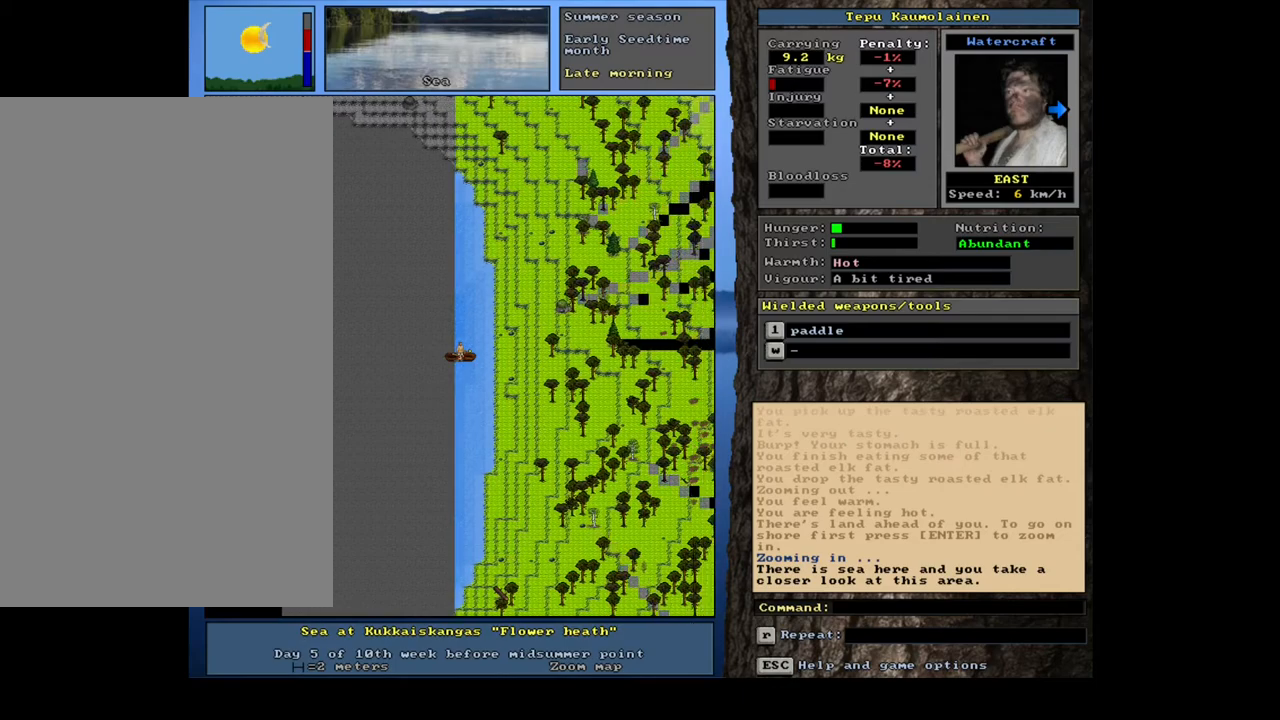
{"keys": ["a", "ctrl_l", "num6"], "mouse": [], "events": [[33, "num6", "up"], [117, "num6", "down"], [183, "num6", "up"], [267, "num6", "down"], [350, "num6", "up"], [417, "num6", "down"]]}
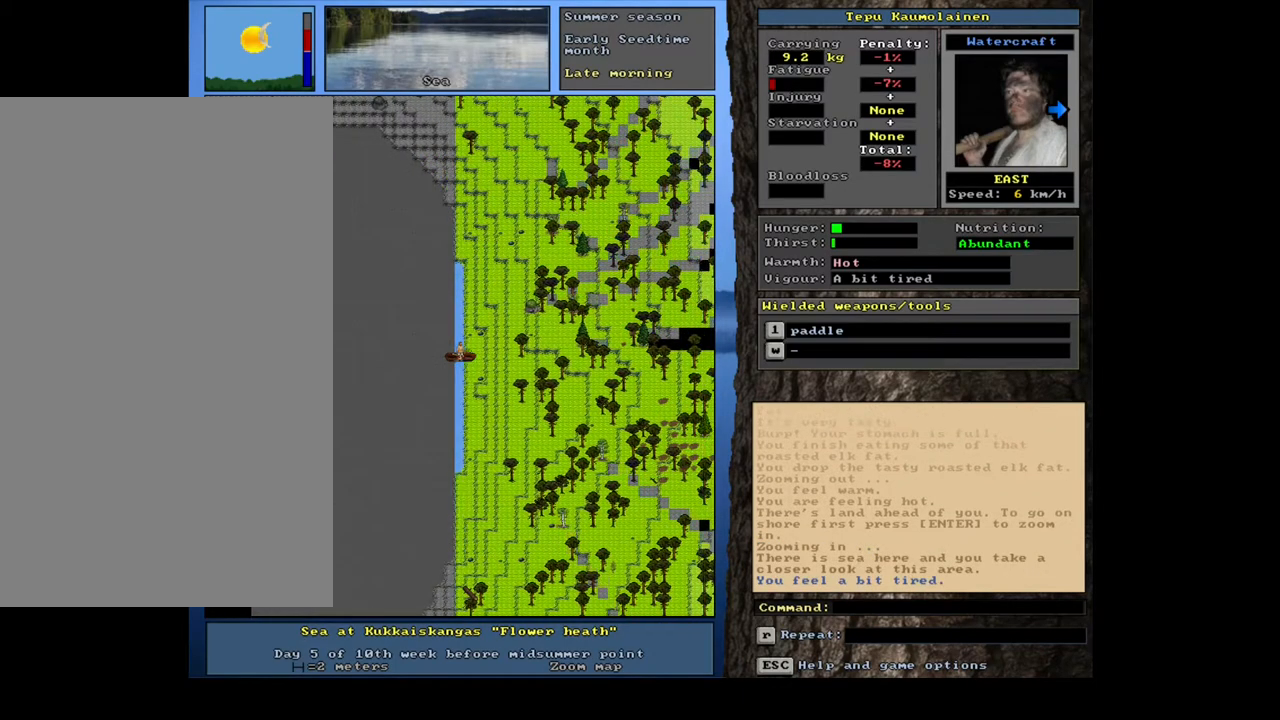
{"keys": ["a", "ctrl_l"], "mouse": [], "events": [[17, "num6", "up"], [217, "num6", "down"], [267, "num6", "up"]]}
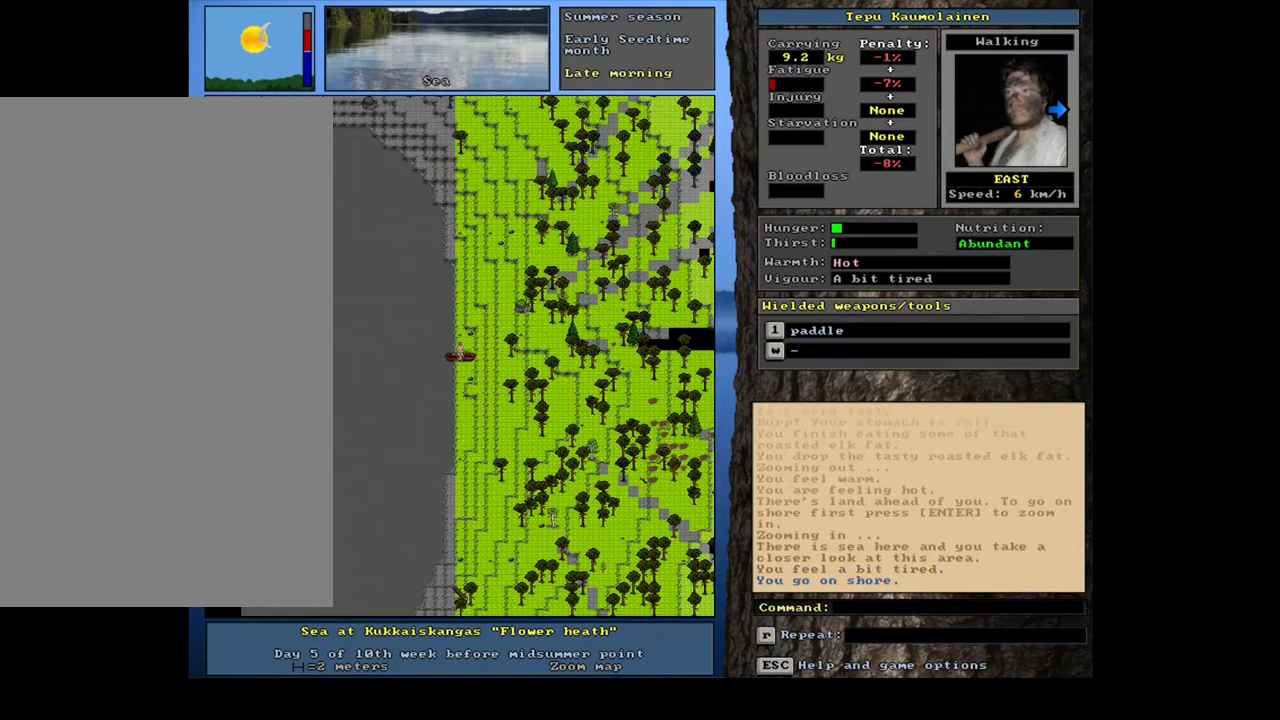
{"keys": ["a"], "mouse": [], "events": [[17, "ctrl_l", "up"]]}
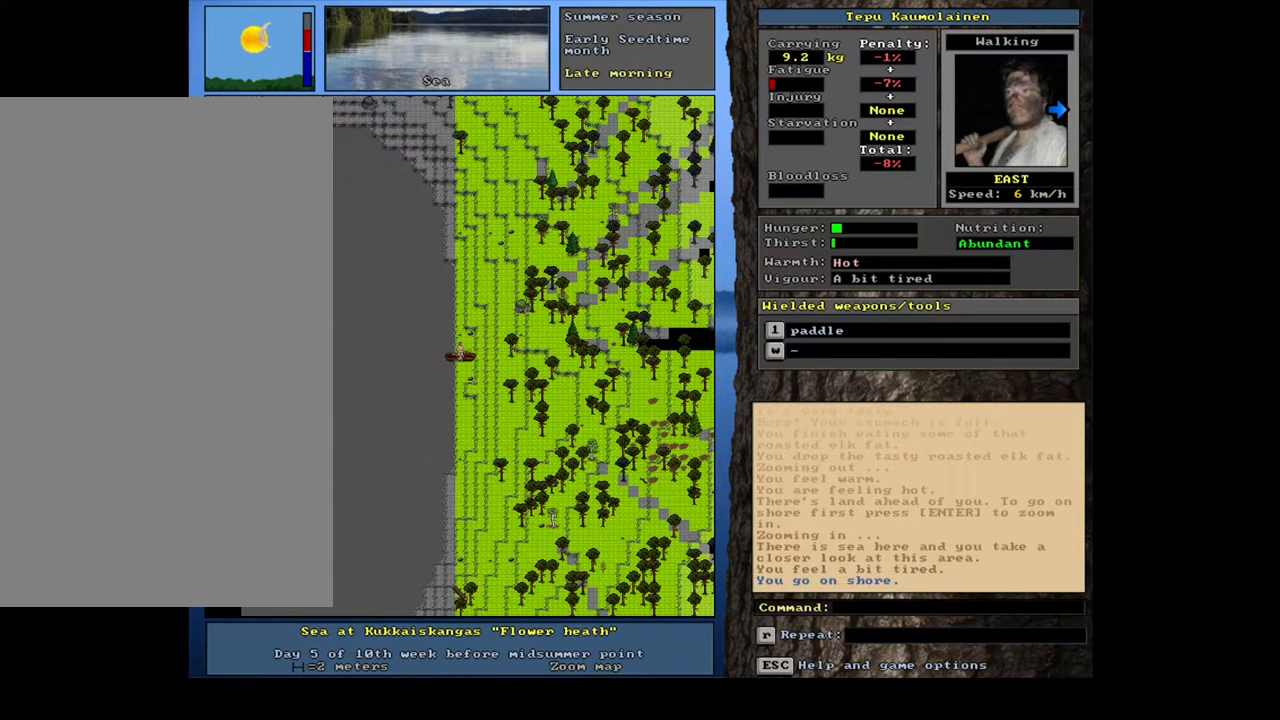
{"keys": ["a"], "mouse": [], "events": []}
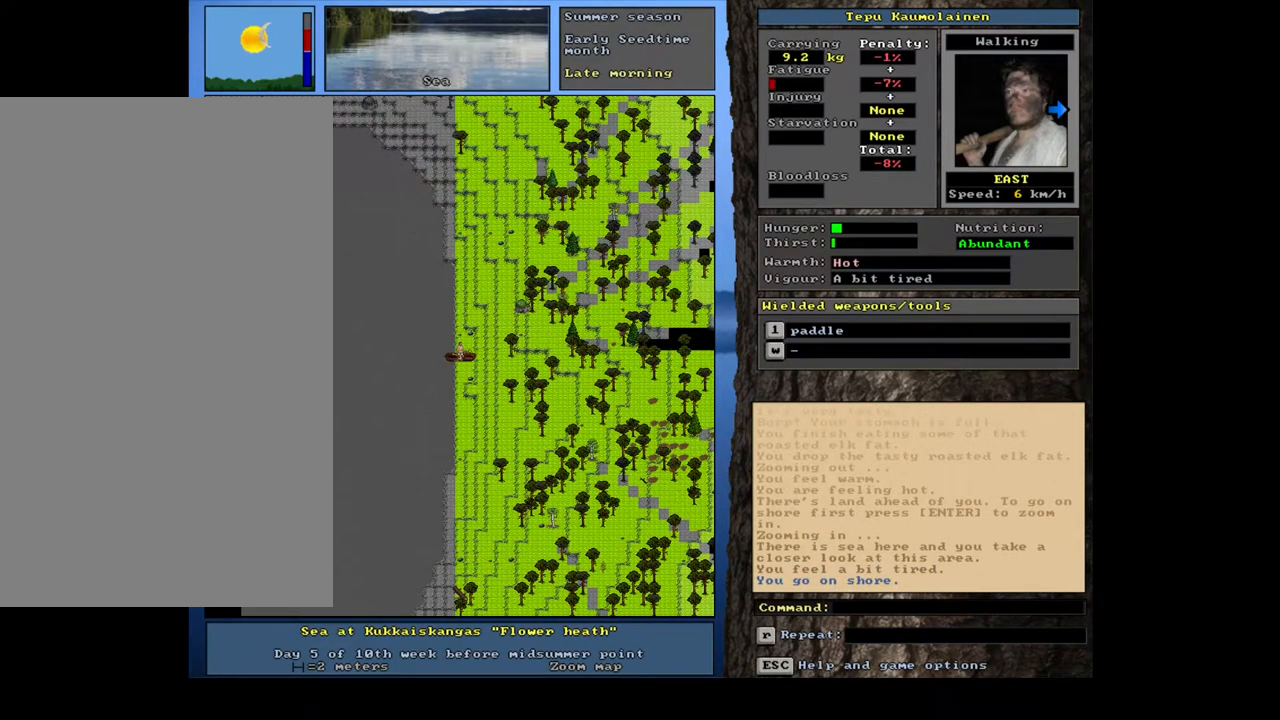
{"keys": ["a"], "mouse": [], "events": []}
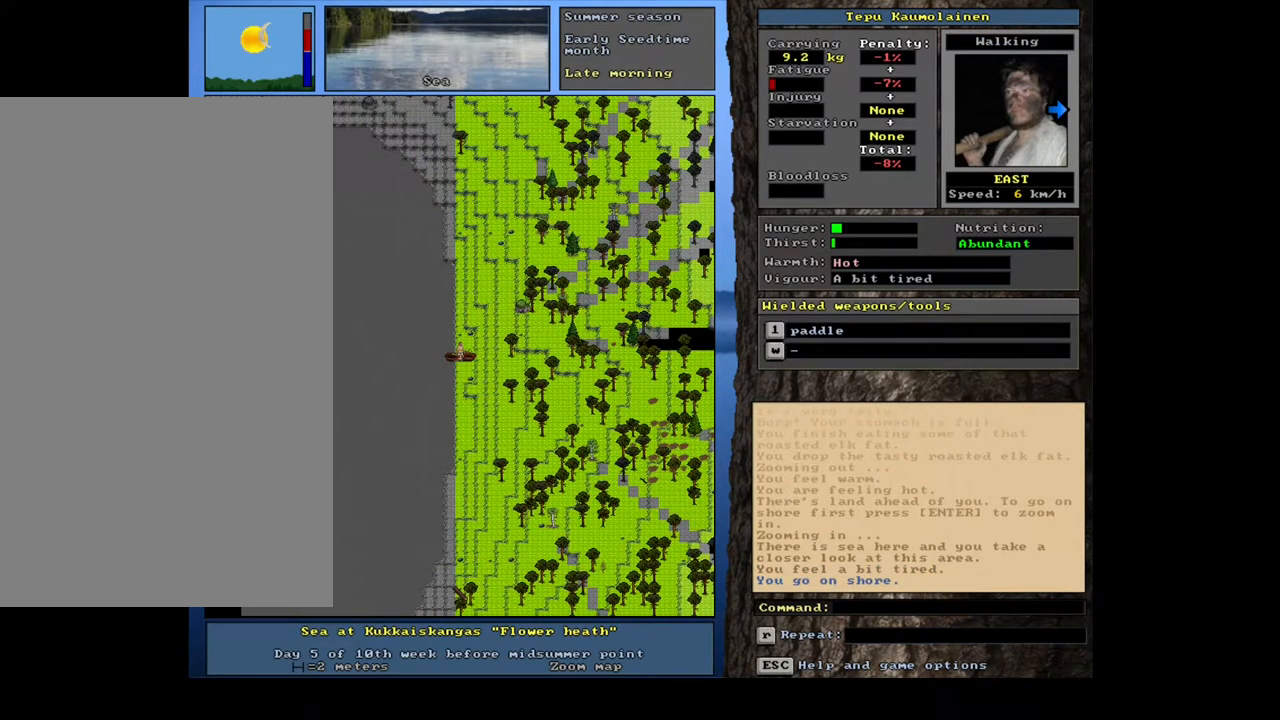
{"keys": ["a"], "mouse": [], "events": []}